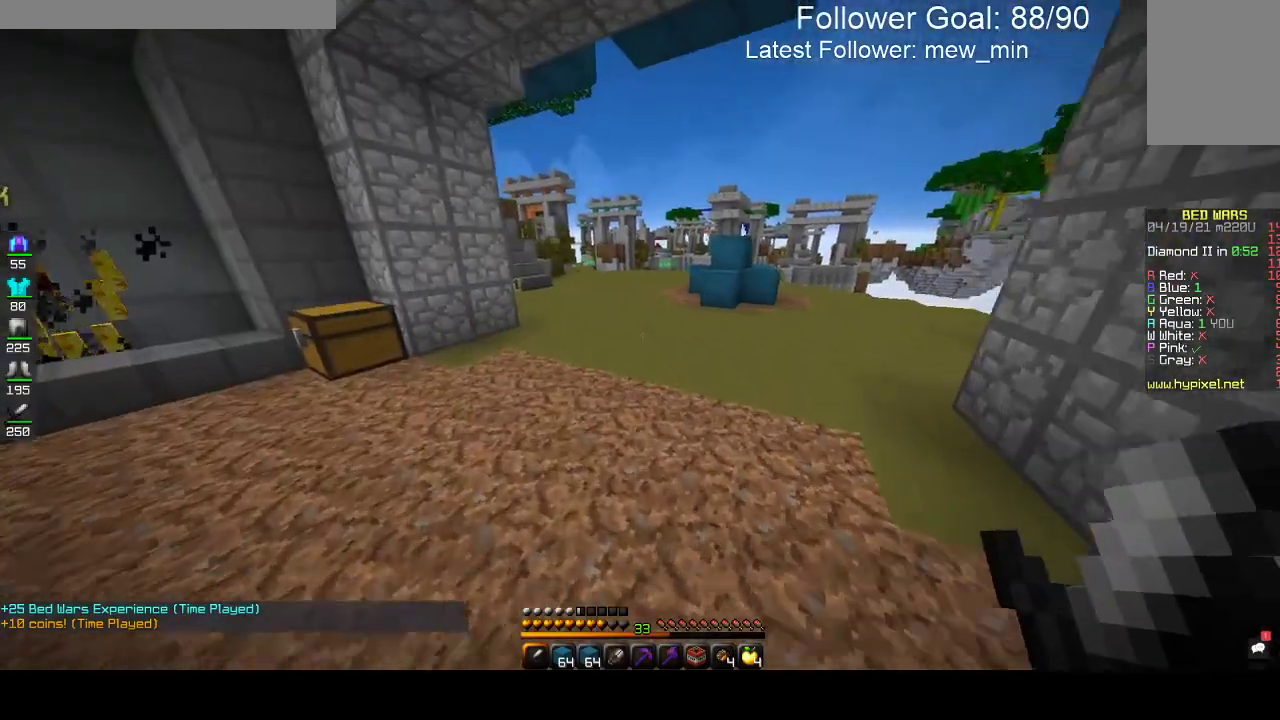
Gameplay with keyboard and mouse; each line is a JSON object with the keys and mouse buttons held at the frame after it. "events" lists presses ("down") and releases ("up") of "a", "d", "s", "space", "w", "mouse_left" and "mouse_right" between this image and that frame as [ms after this image, input, new state], when the widget could be followed in between. "mouse_left", "mouse_right" = the "left", "right" buttons of the "mouse" list. No other keys are recorded. Fast repeated clicks can show as one long hold. Mouse movement is not recorded.
{"keys": ["a", "space", "w"], "mouse": [], "events": [[100, "a", "up"], [417, "a", "down"]]}
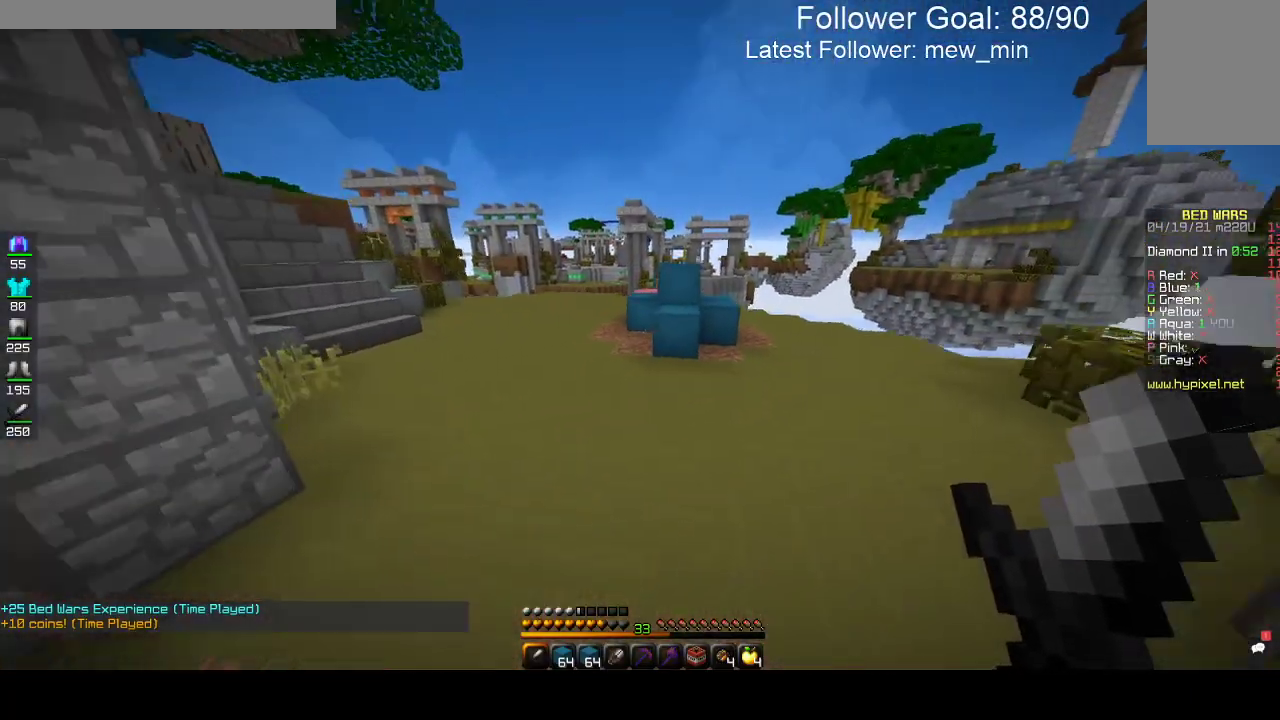
{"keys": ["space", "w"], "mouse": [], "events": [[333, "a", "up"]]}
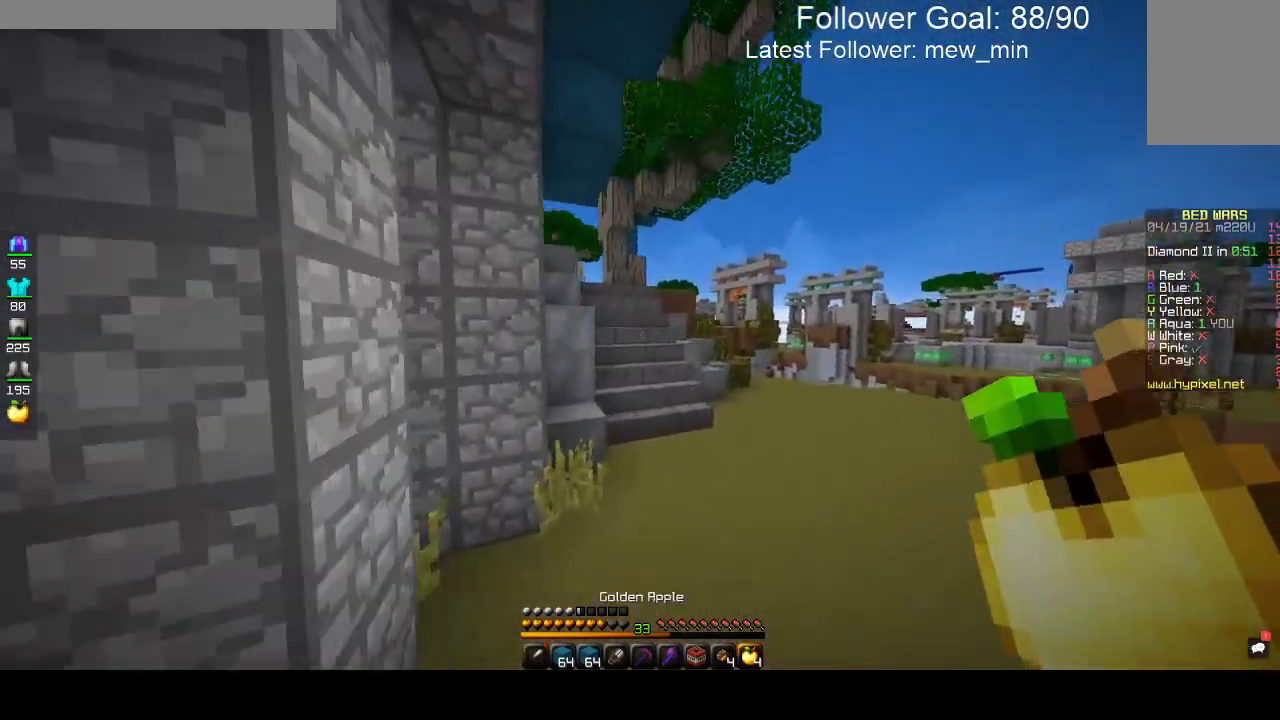
{"keys": ["space", "w"], "mouse": ["right"], "events": [[117, "mouse_right", "down"]]}
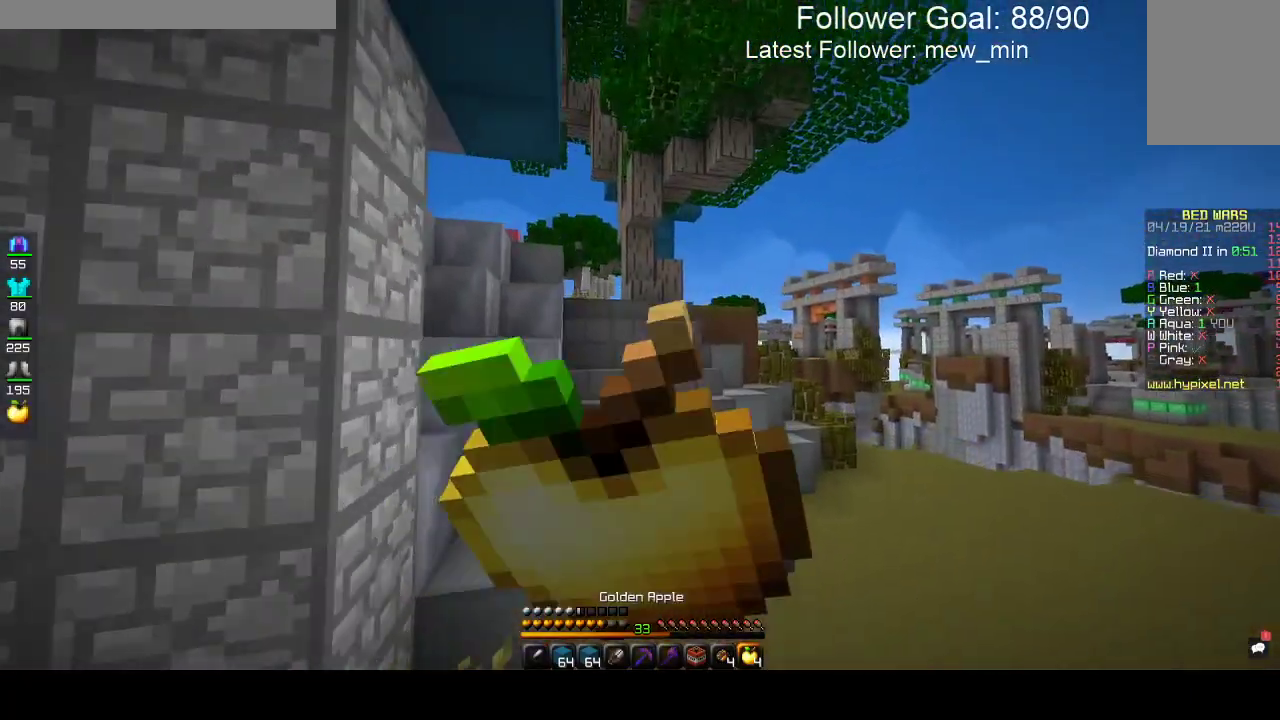
{"keys": ["w"], "mouse": ["right"], "events": [[17, "space", "up"]]}
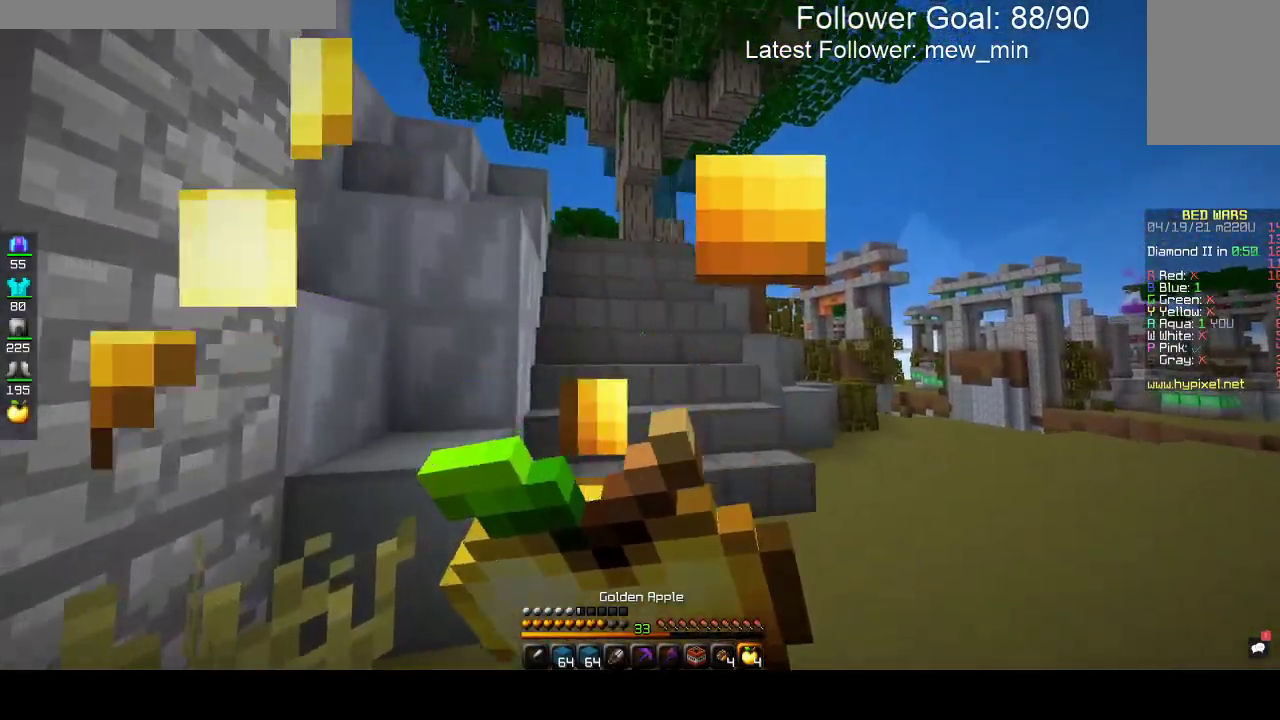
{"keys": ["w"], "mouse": ["right"], "events": []}
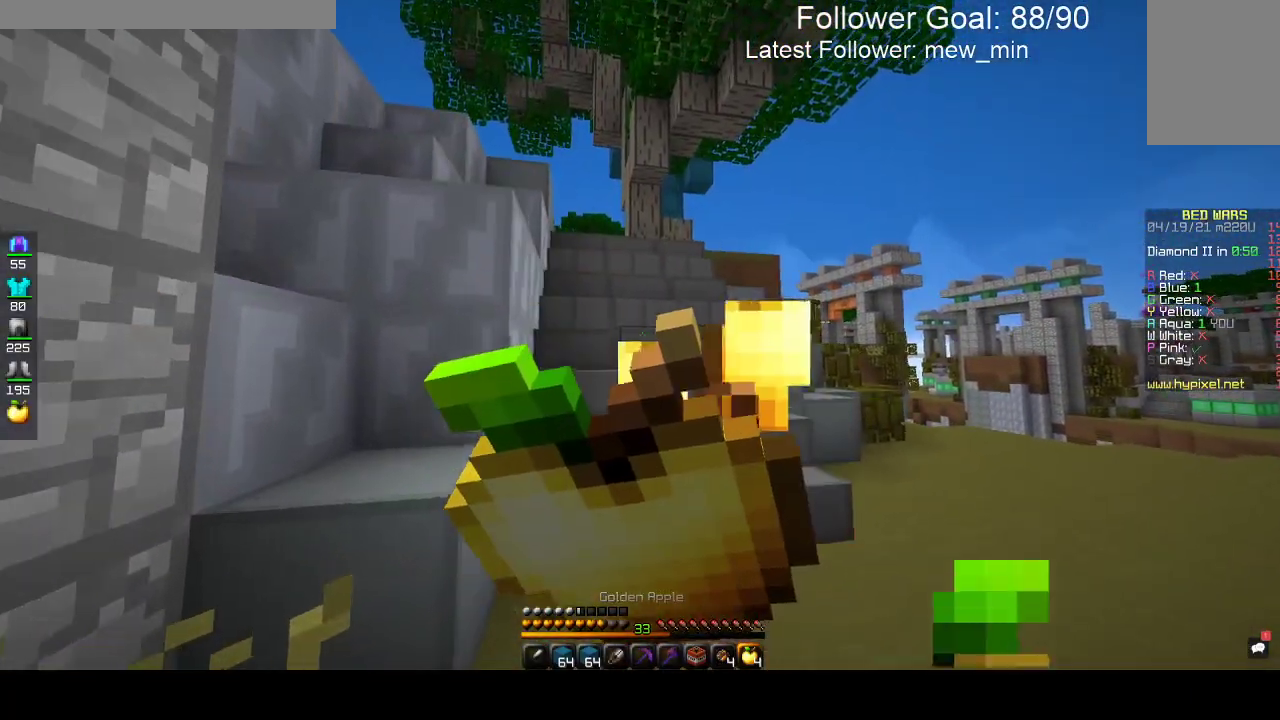
{"keys": ["w"], "mouse": [], "events": [[483, "mouse_right", "up"]]}
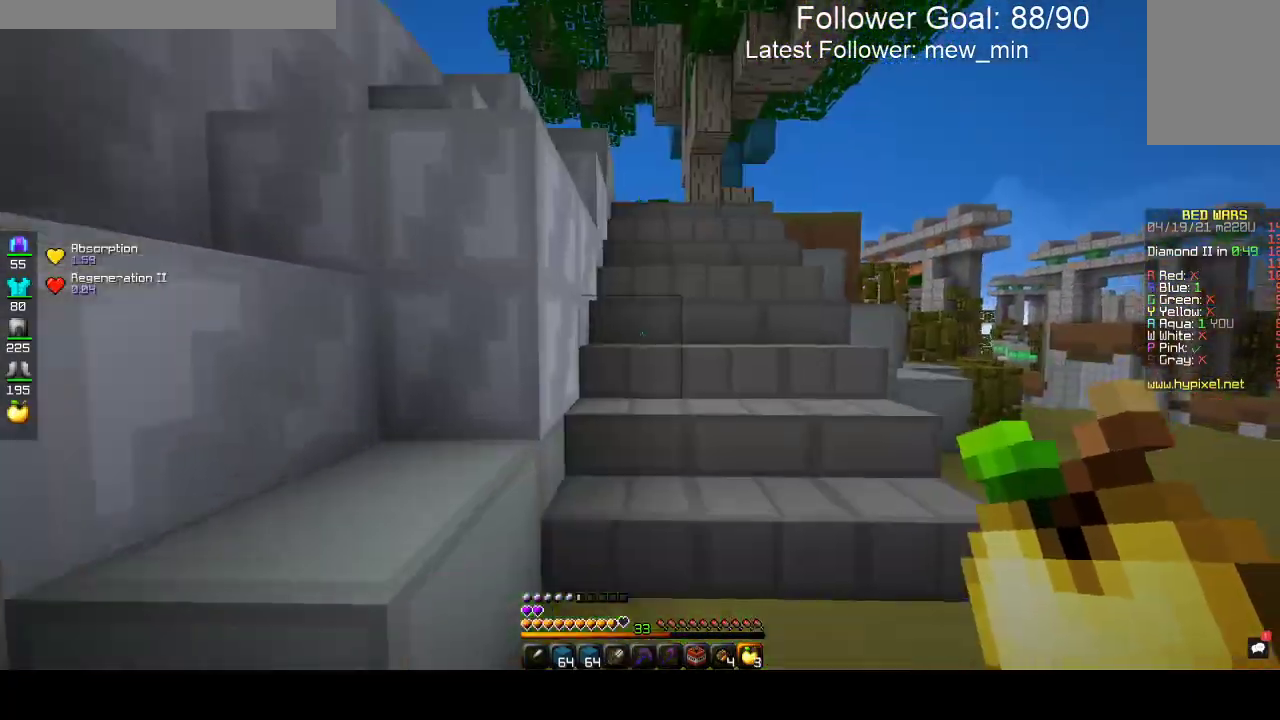
{"keys": ["w"], "mouse": [], "events": [[50, "d", "down"], [267, "d", "up"]]}
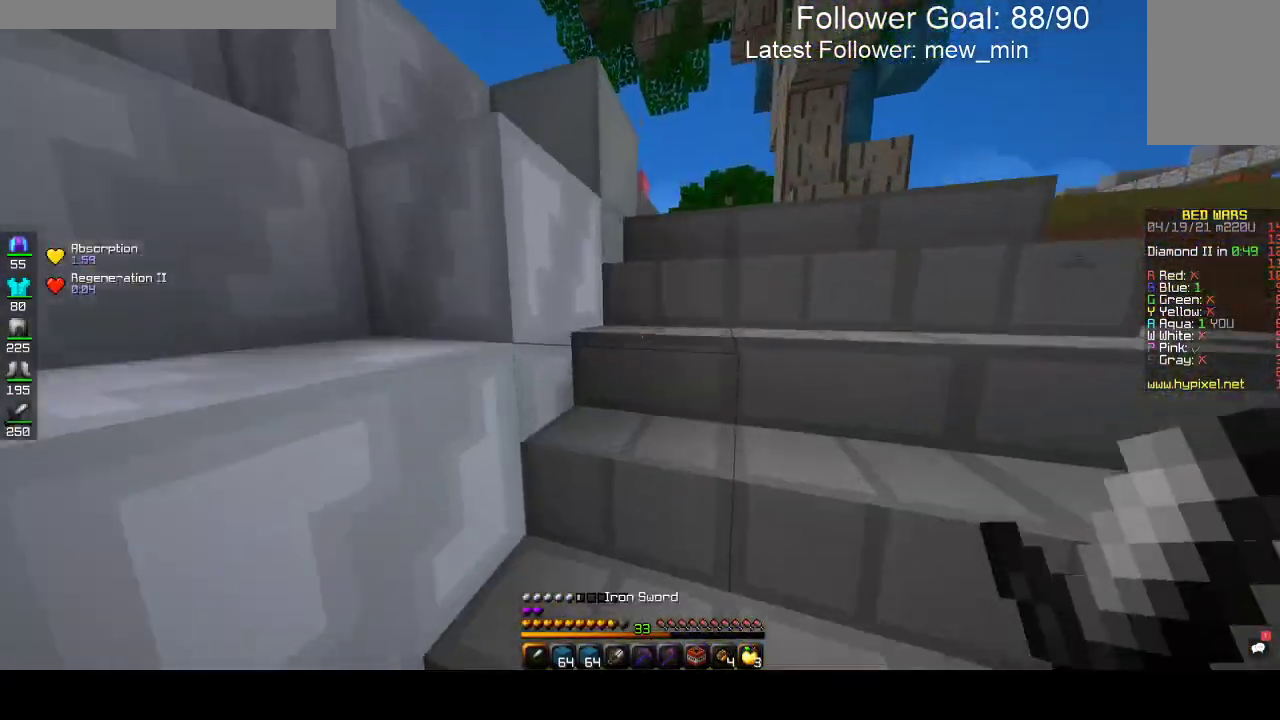
{"keys": ["w"], "mouse": [], "events": [[217, "d", "down"], [467, "d", "up"]]}
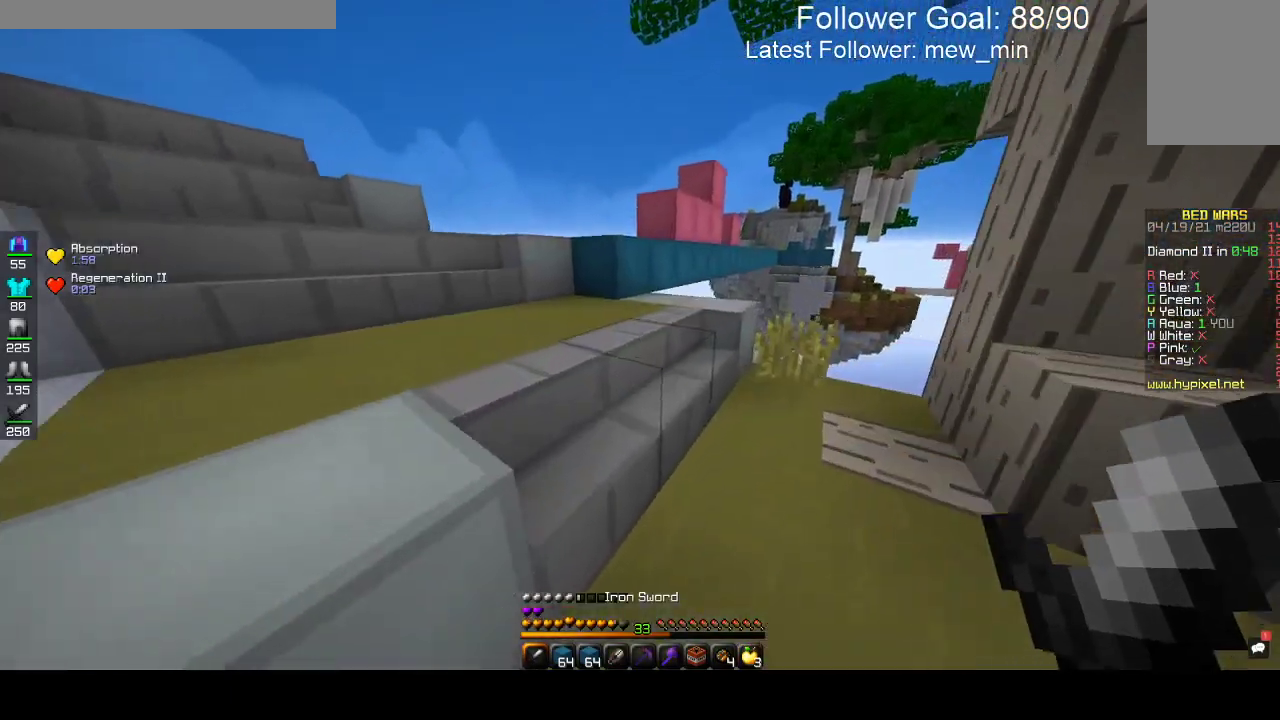
{"keys": ["a", "w"], "mouse": [], "events": [[150, "a", "down"]]}
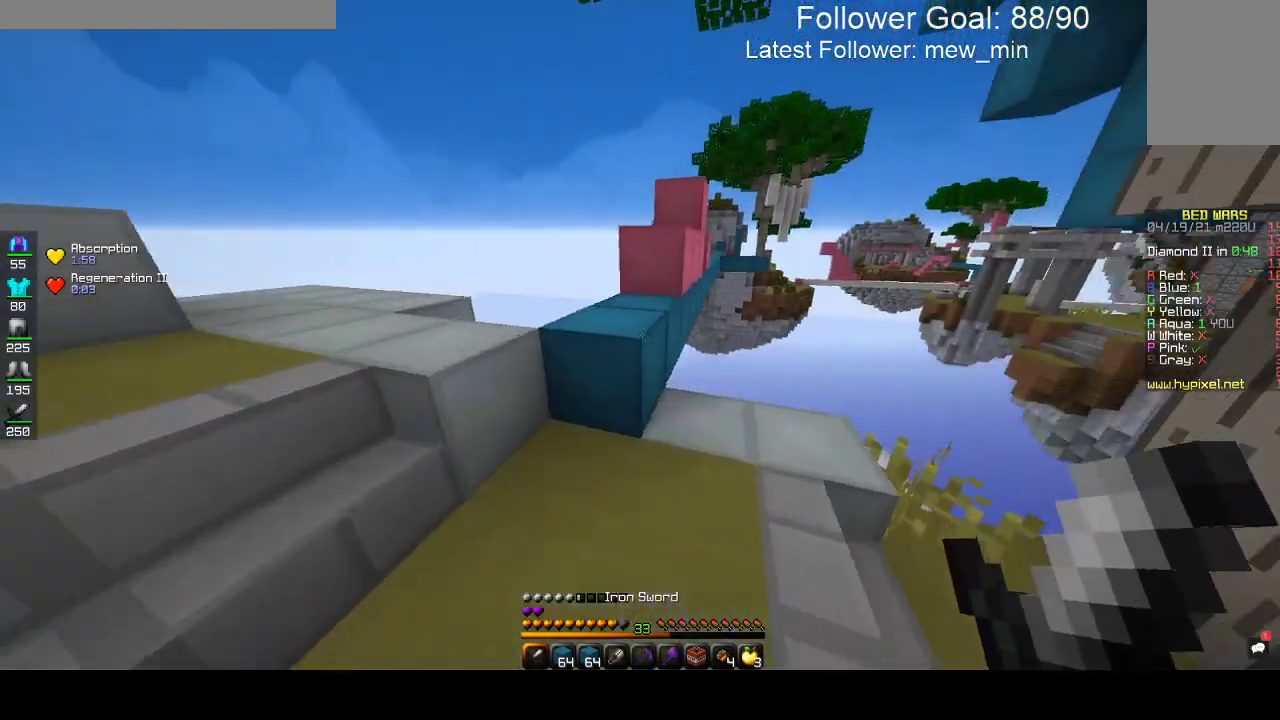
{"keys": ["w"], "mouse": [], "events": [[67, "a", "up"], [133, "space", "down"], [350, "space", "up"]]}
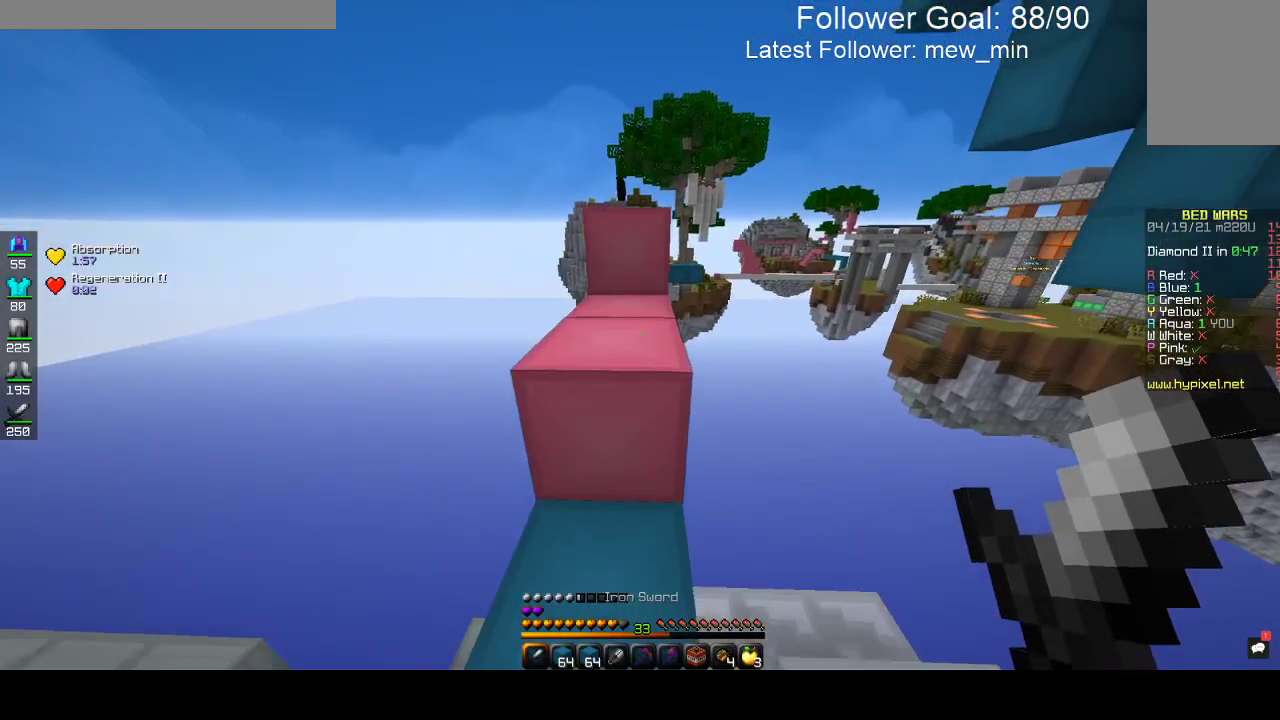
{"keys": ["w"], "mouse": [], "events": [[83, "space", "down"], [267, "space", "up"]]}
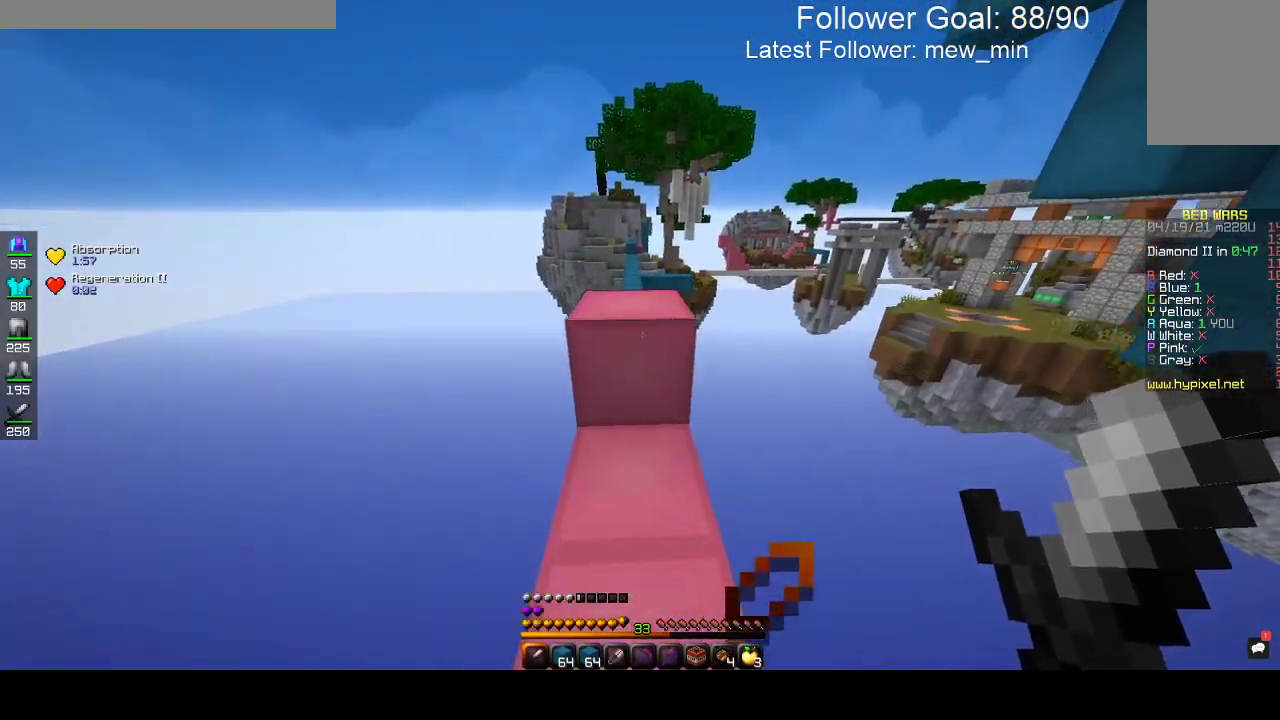
{"keys": ["space", "w"], "mouse": [], "events": [[33, "space", "down"], [250, "space", "up"], [400, "space", "down"]]}
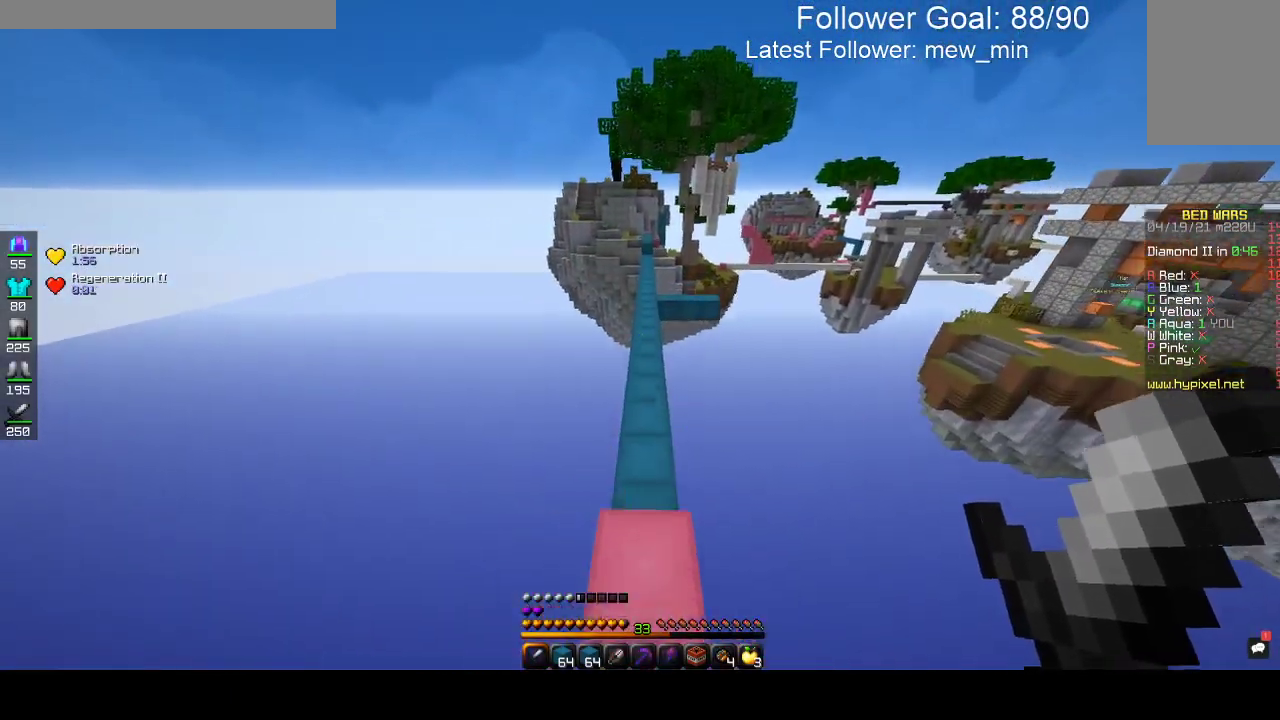
{"keys": ["space", "w"], "mouse": [], "events": []}
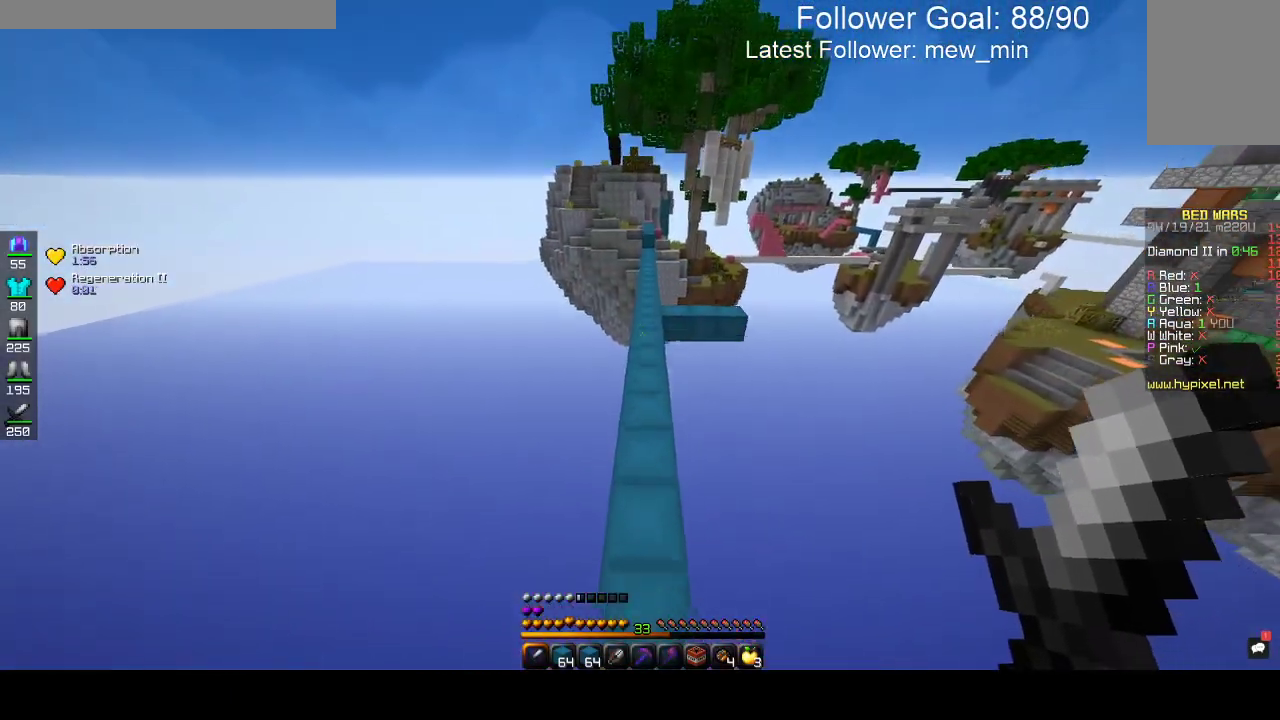
{"keys": ["space", "w"], "mouse": [], "events": []}
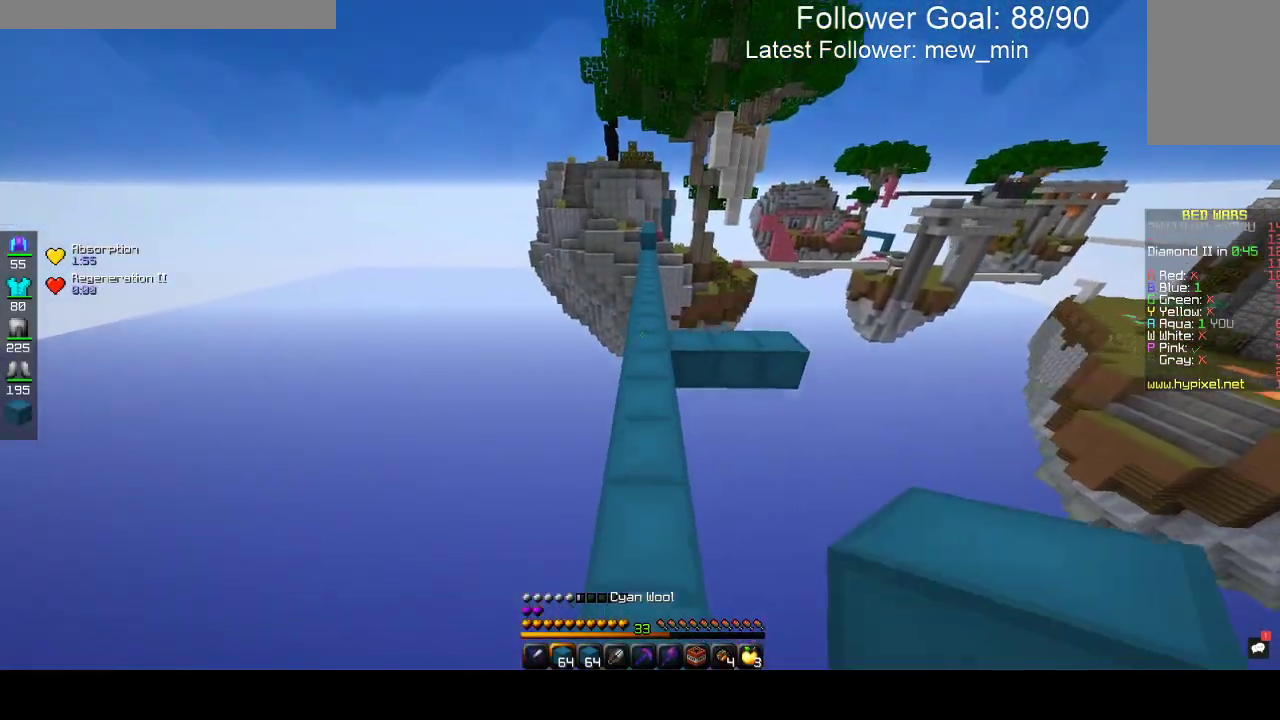
{"keys": ["w"], "mouse": [], "events": [[100, "space", "up"]]}
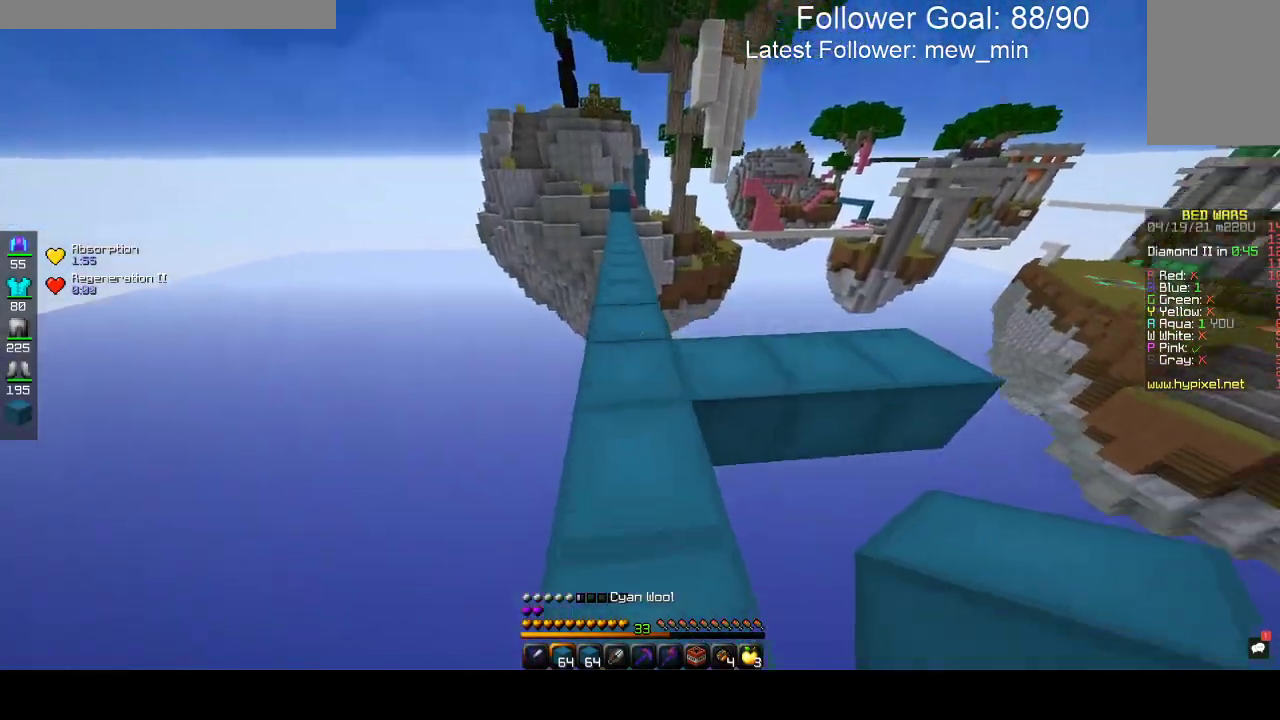
{"keys": ["w"], "mouse": [], "events": []}
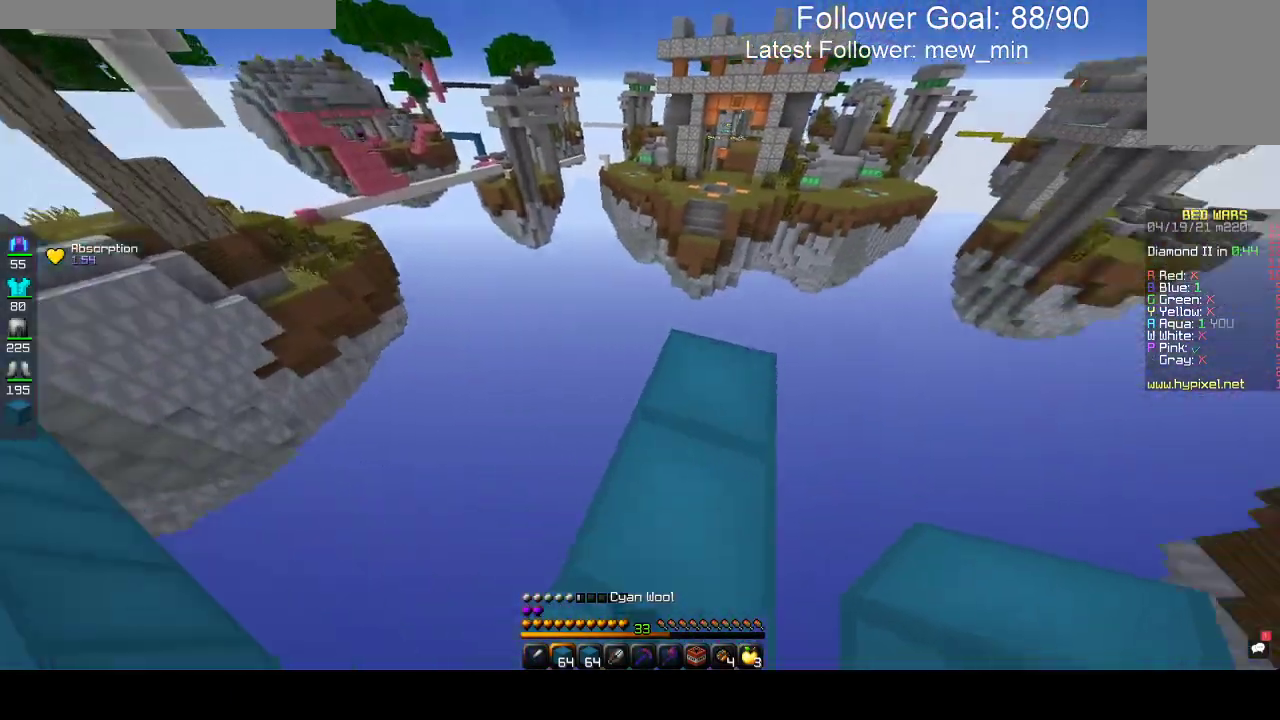
{"keys": ["d", "w"], "mouse": [], "events": [[183, "d", "down"]]}